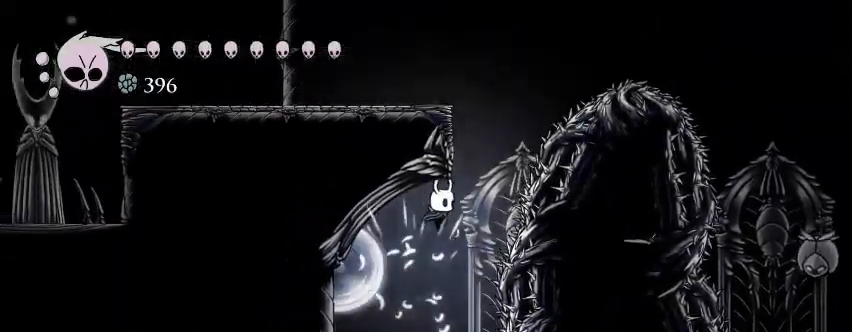
Gameplay with keyboard; each line is a JSON object with the keys held at the frame after it. "events" lists presses ("down") and releases ("up") of "down", "escape", "f1", "f10", "f11", "f12", "f2", "f3", "f4", "f5", "f6", "f7", "f8", "f9", "left", "right", "space" and "up" between this image and that frame as [ms after this image, input, new state], when the widget could be followed in between. No other keys are recorded. Mouse input is not recorded.
{"keys": ["left", "space"]}
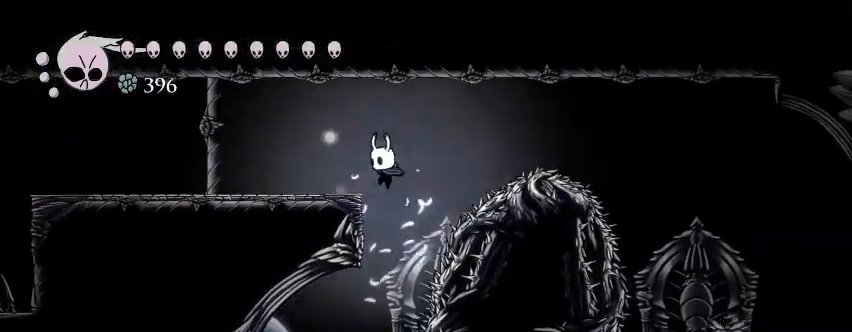
{"keys": ["right"], "events": [[67, "space", "up"], [167, "left", "up"], [333, "right", "down"], [367, "space", "down"], [467, "space", "up"]]}
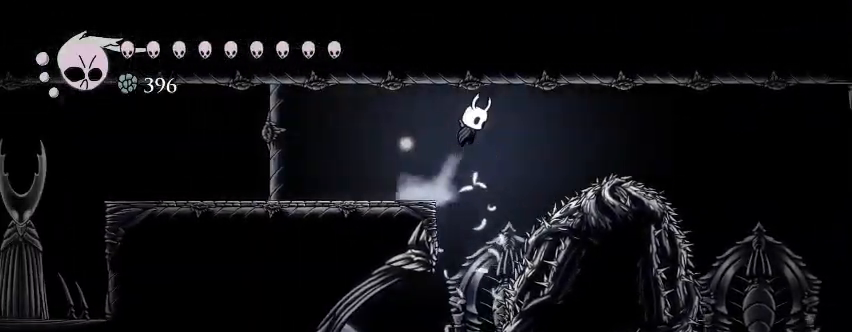
{"keys": ["right"], "events": [[233, "space", "down"], [433, "space", "up"]]}
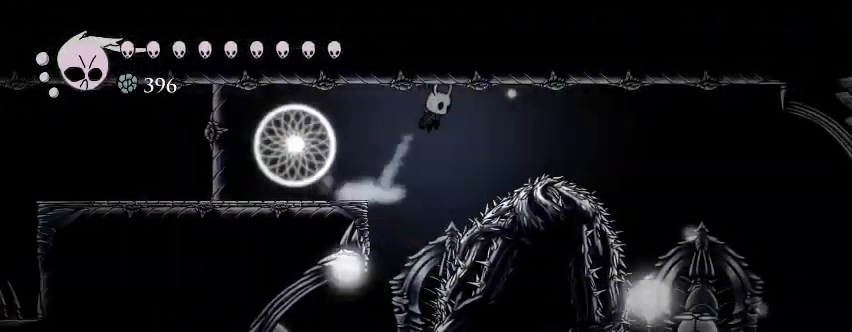
{"keys": [], "events": [[133, "space", "down"], [400, "left", "down"], [400, "right", "up"], [400, "space", "up"], [467, "left", "up"]]}
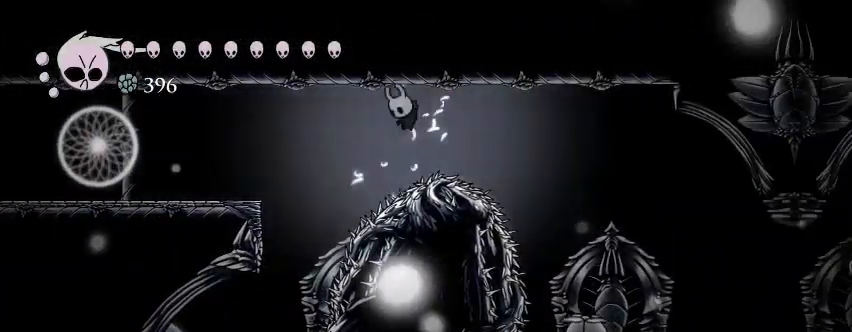
{"keys": [], "events": [[133, "right", "down"], [500, "right", "up"]]}
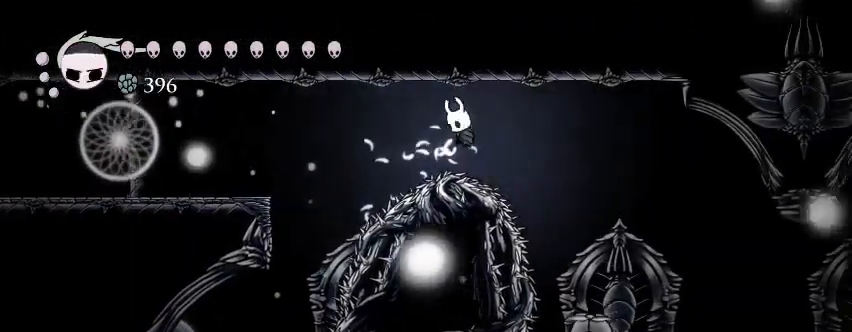
{"keys": ["down", "right"]}
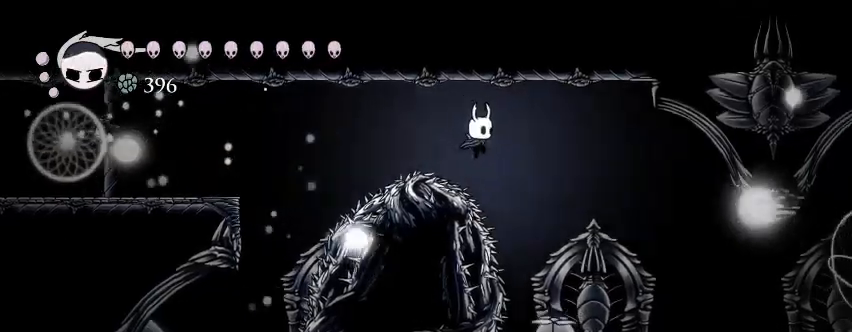
{"keys": ["down", "right"], "events": []}